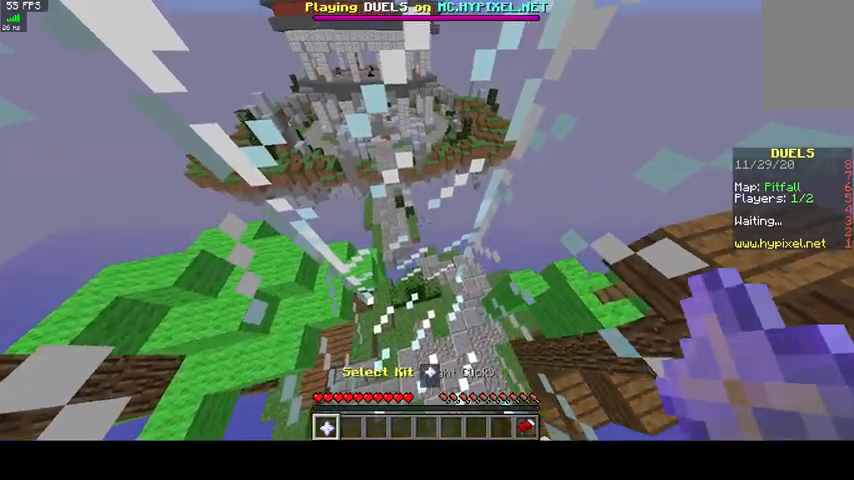
Gameplay with keyboard and mouse; each line is a JSON object with the keys and mouse buttons held at the frame after it. "events" lists presses ("down") and releases ("up") of "a", "d", "s", "space", "w", "mouse_left" and "mouse_right" between this image and that frame as [ms after this image, input, new state], when the widget could be followed in between. "mouse_left", "mouse_right" = the "left", "right" buttons of the "mouse" list. No other keys are recorded. Fast repeated clicks can show as one long hold. Mouse movement is not recorded.
{"keys": ["space"], "mouse": [], "events": [[467, "space", "down"]]}
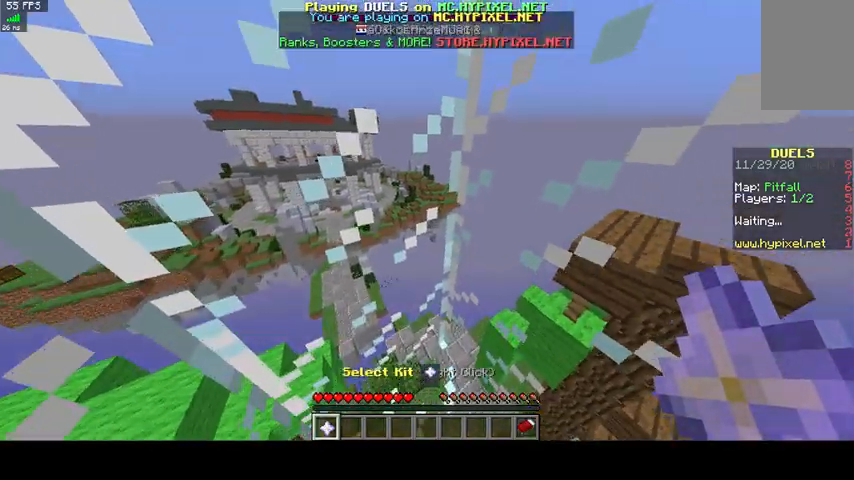
{"keys": [], "mouse": [], "events": [[433, "space", "up"]]}
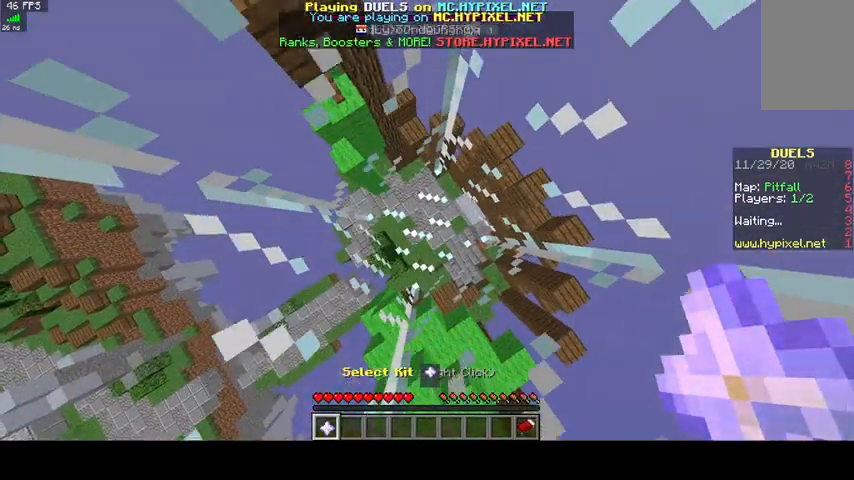
{"keys": [], "mouse": ["left"], "events": [[367, "mouse_left", "down"]]}
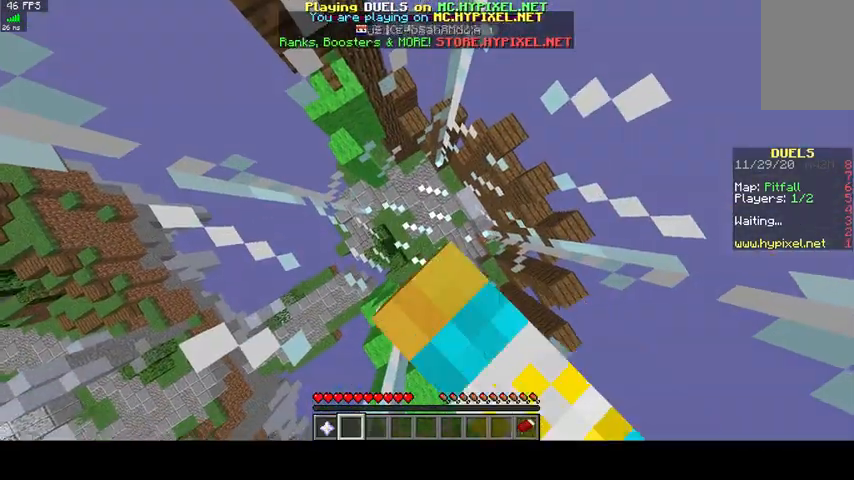
{"keys": ["s"], "mouse": ["left"], "events": [[233, "w", "down"], [267, "s", "down"], [333, "w", "up"]]}
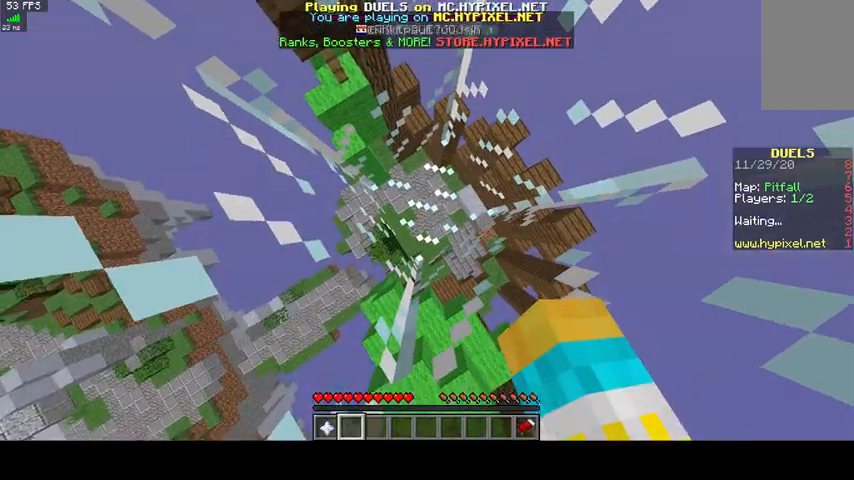
{"keys": [], "mouse": [], "events": [[200, "mouse_left", "up"], [467, "s", "up"]]}
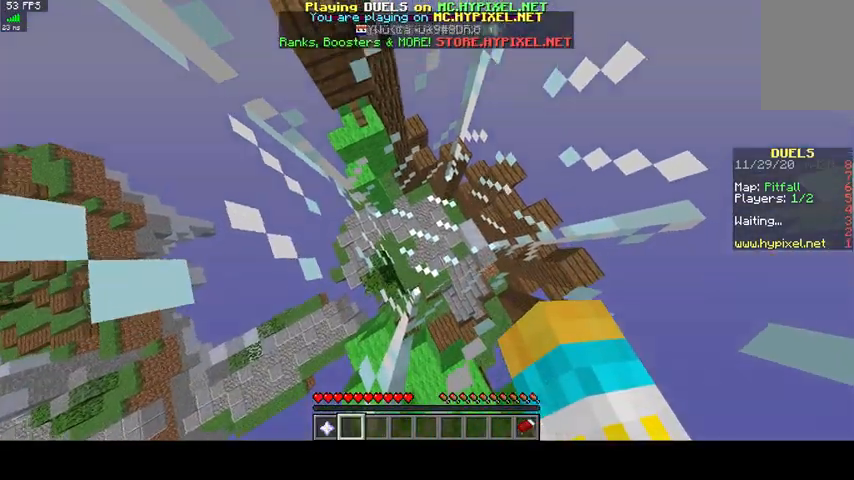
{"keys": [], "mouse": ["left"], "events": [[67, "mouse_left", "down"]]}
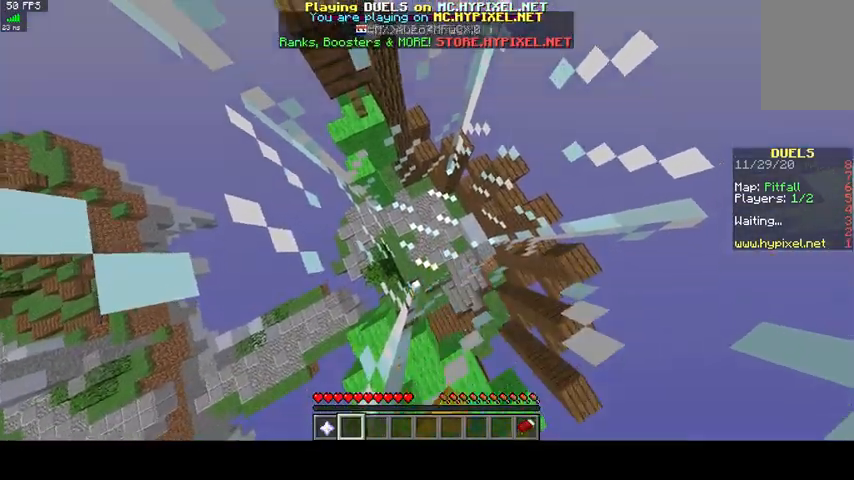
{"keys": [], "mouse": ["left"], "events": []}
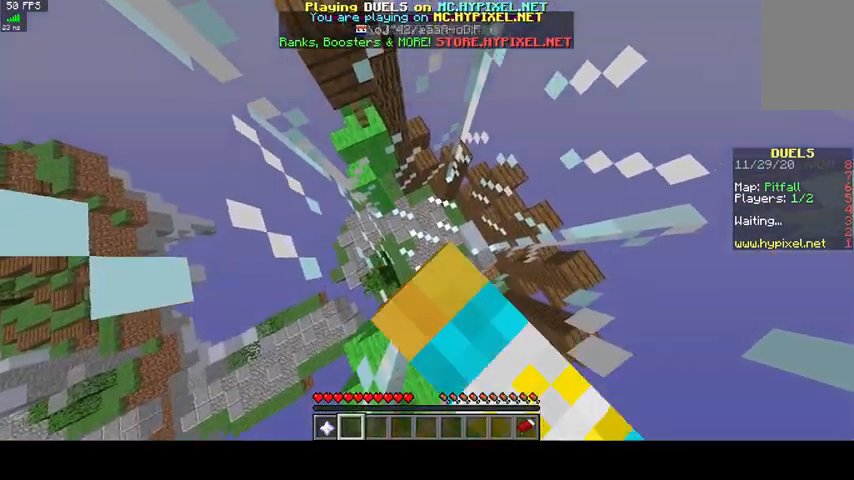
{"keys": [], "mouse": [], "events": [[133, "w", "down"], [267, "mouse_left", "up"], [300, "mouse_left", "down"], [433, "mouse_left", "up"], [500, "w", "up"]]}
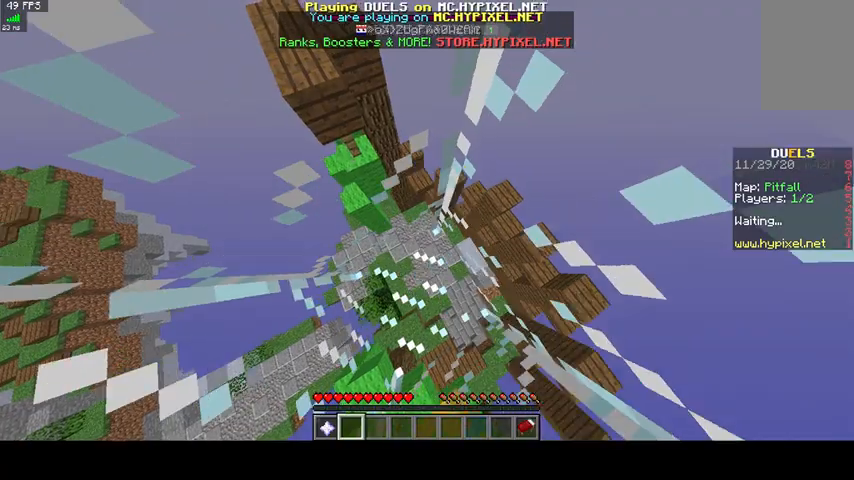
{"keys": [], "mouse": [], "events": [[33, "s", "down"], [333, "s", "up"]]}
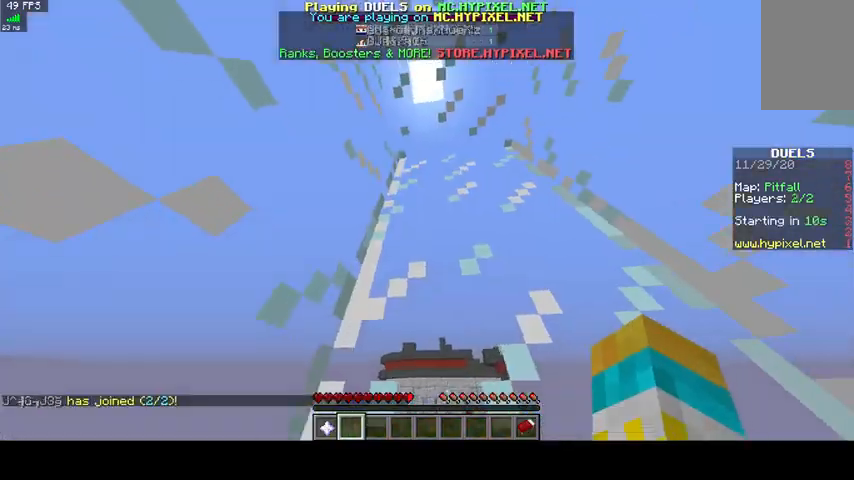
{"keys": [], "mouse": [], "events": []}
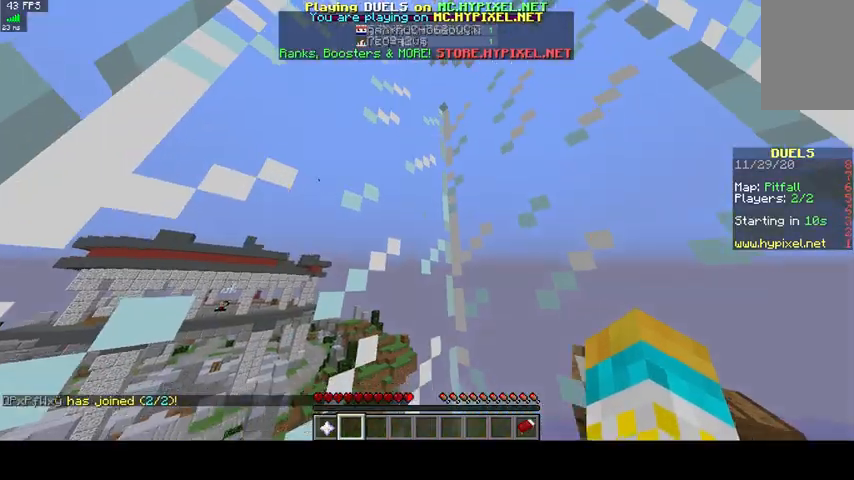
{"keys": [], "mouse": [], "events": []}
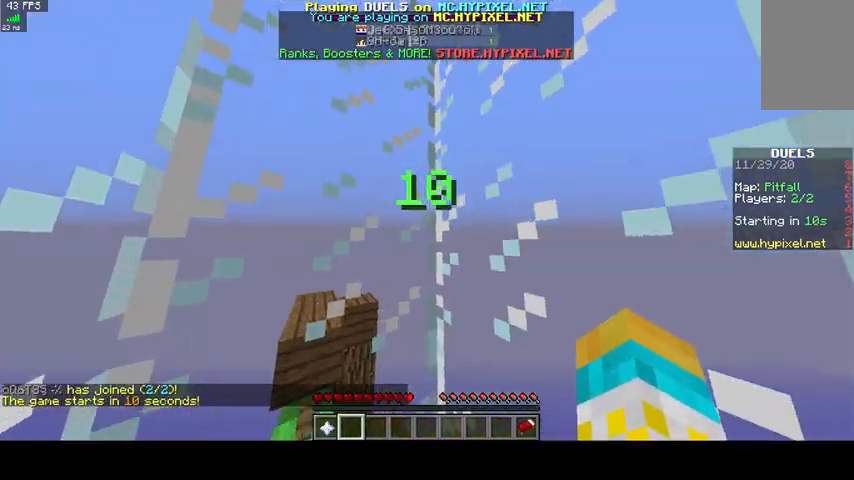
{"keys": [], "mouse": [], "events": []}
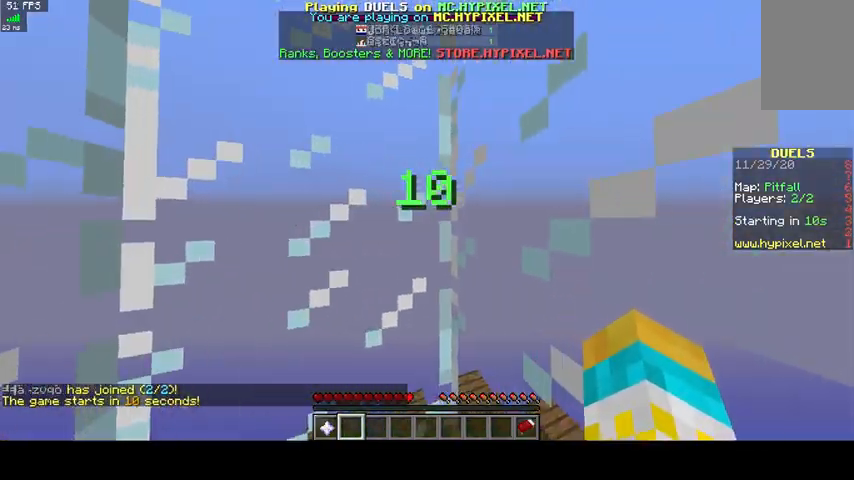
{"keys": ["d"], "mouse": [], "events": [[333, "d", "down"]]}
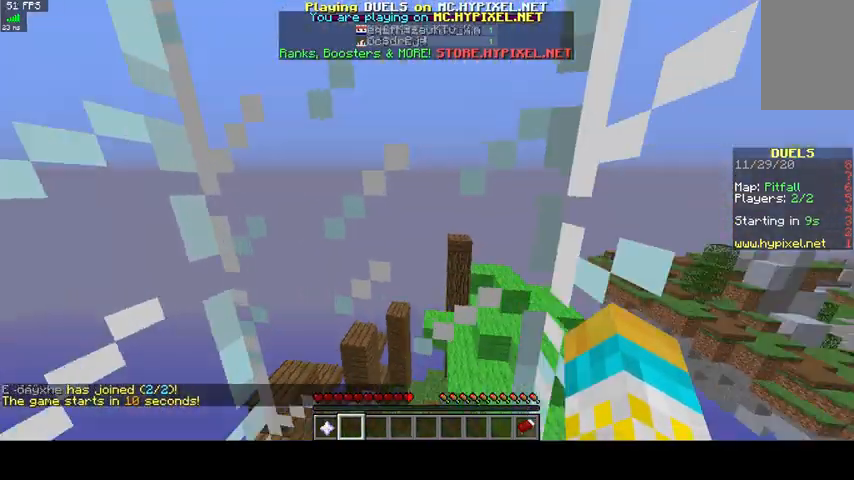
{"keys": ["d", "space"], "mouse": [], "events": [[233, "space", "down"]]}
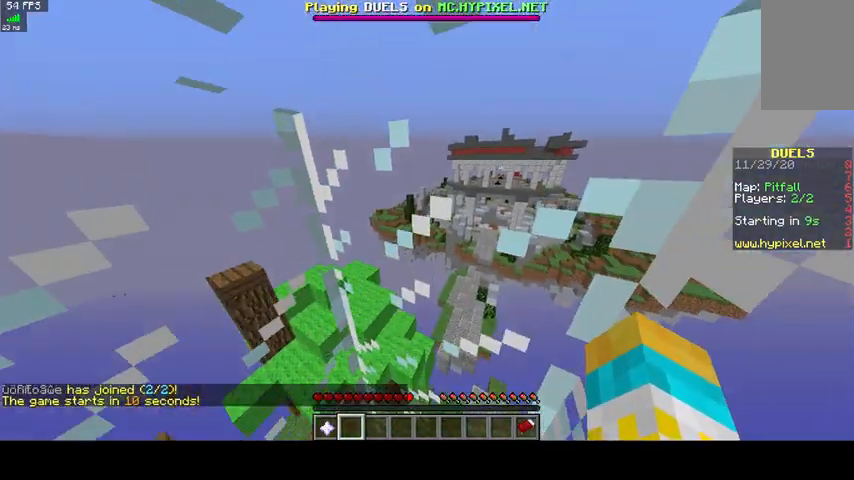
{"keys": ["d", "space"], "mouse": [], "events": []}
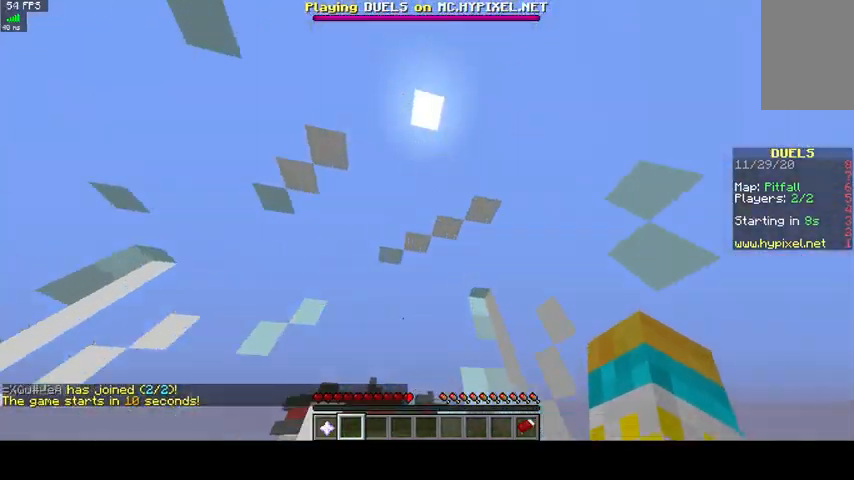
{"keys": ["space"], "mouse": [], "events": [[33, "d", "up"]]}
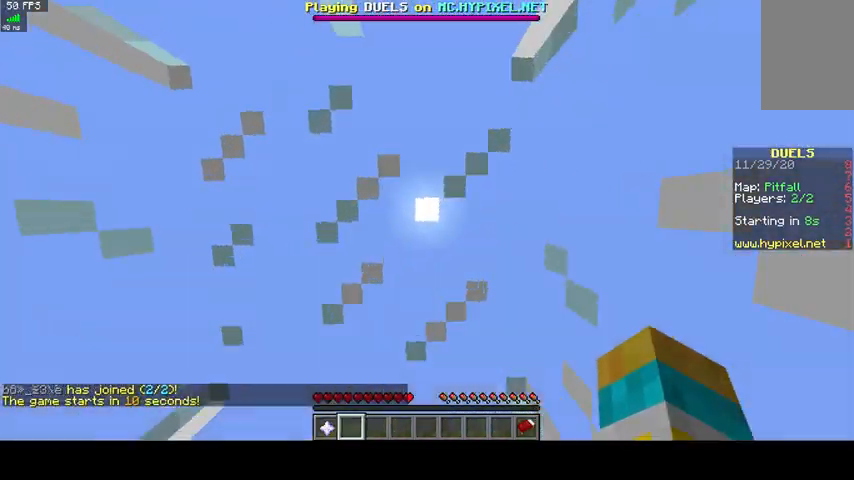
{"keys": ["space"], "mouse": [], "events": [[133, "space", "up"], [400, "space", "down"]]}
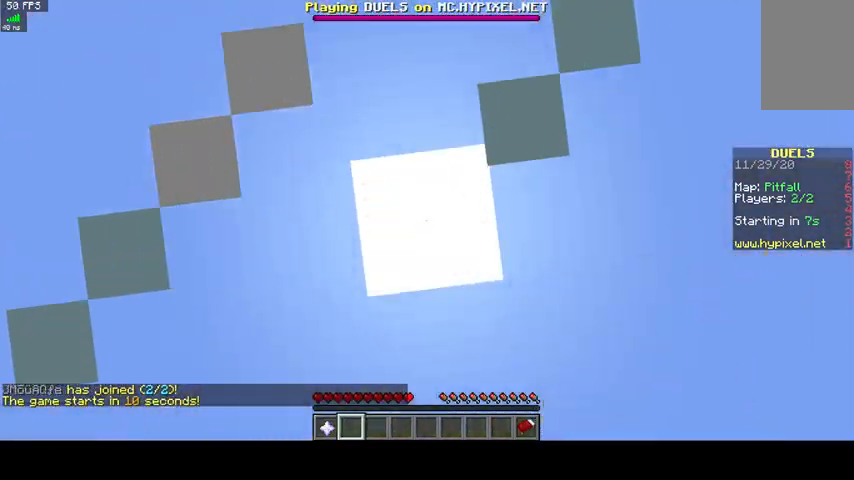
{"keys": ["space"], "mouse": [], "events": []}
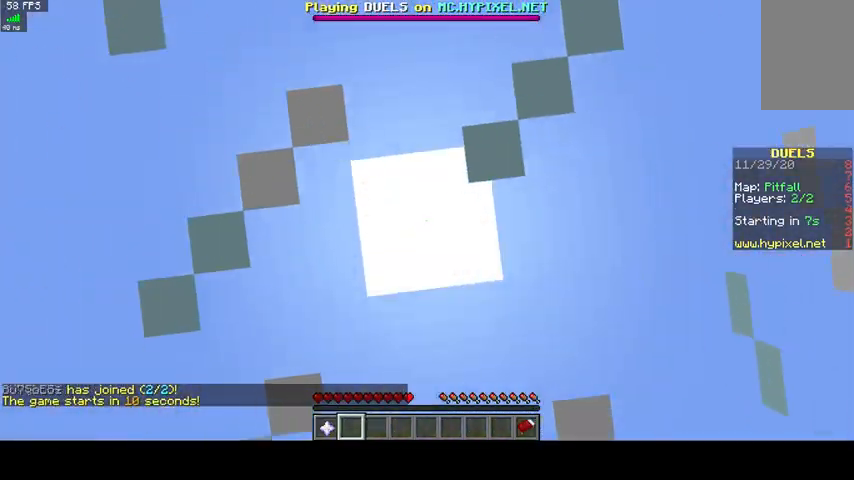
{"keys": ["space"], "mouse": [], "events": []}
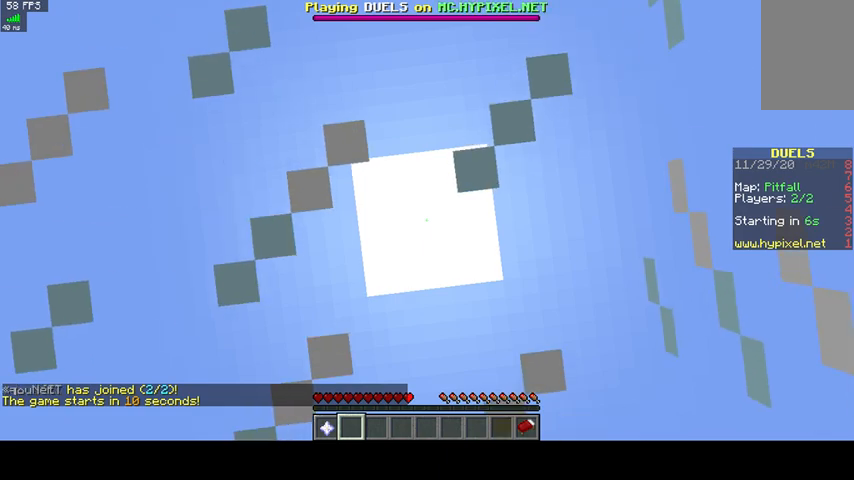
{"keys": ["space"], "mouse": [], "events": []}
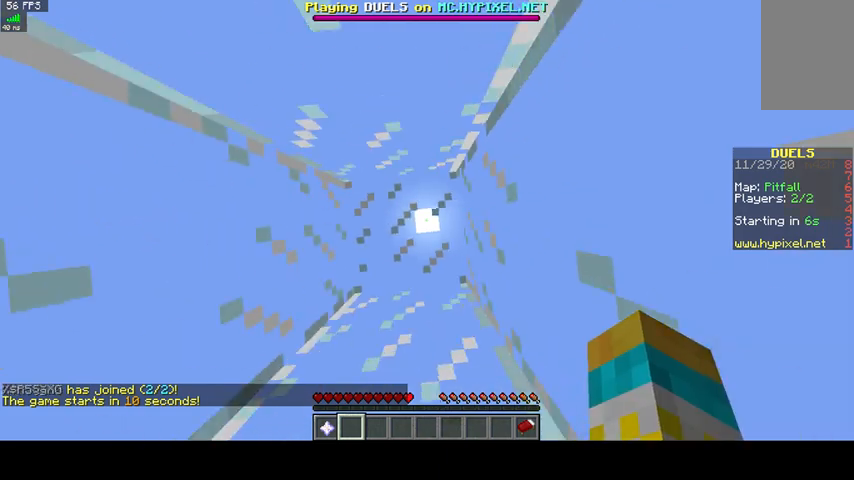
{"keys": ["space"], "mouse": [], "events": []}
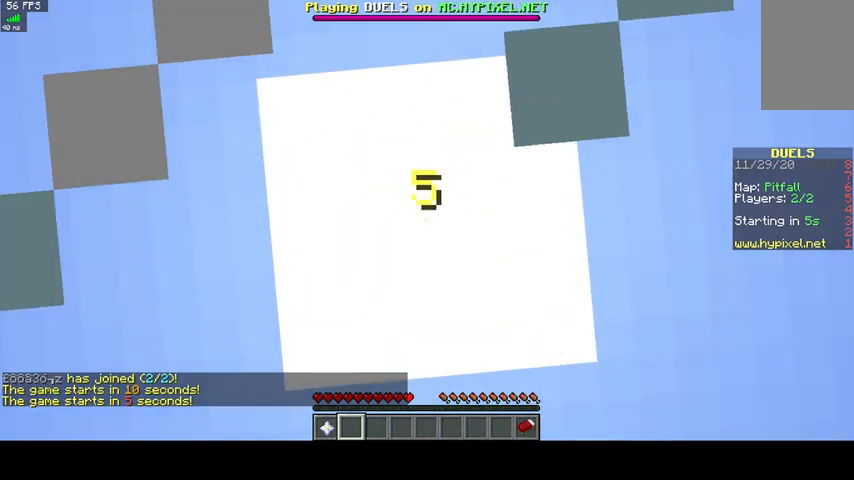
{"keys": ["space"], "mouse": [], "events": []}
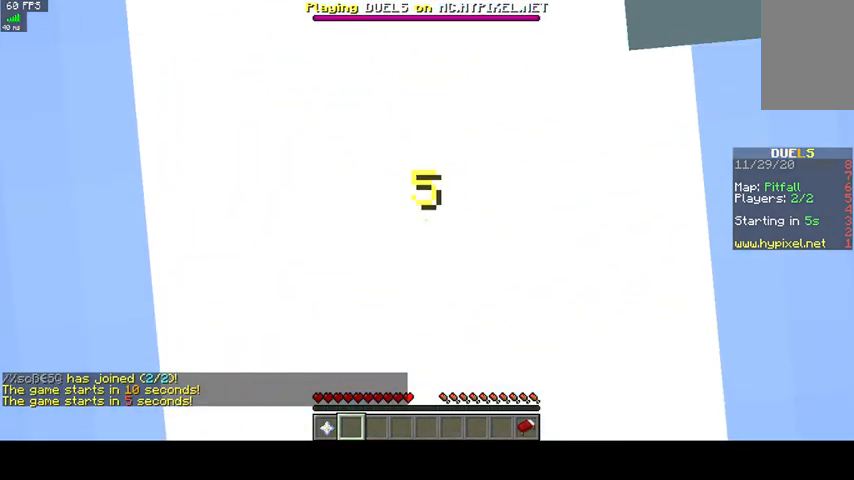
{"keys": ["space"], "mouse": [], "events": [[233, "mouse_right", "down"], [333, "mouse_right", "up"]]}